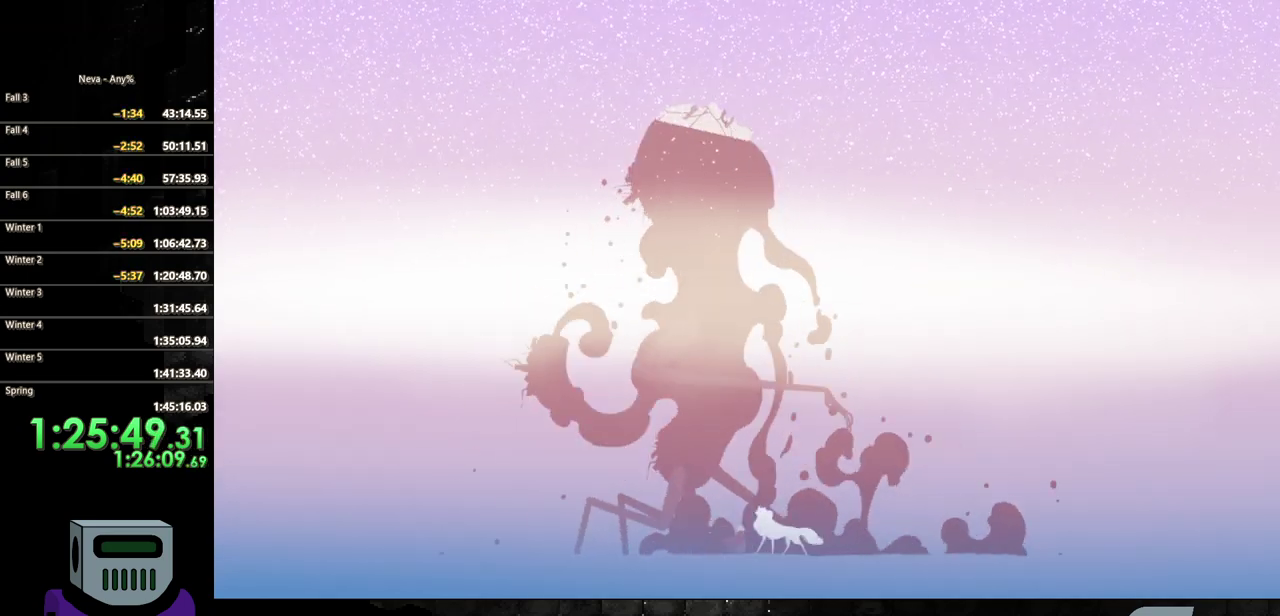
Gameplay with a controller (PlayStation layout); each line is a JSON object with the inputs held at the frame after it. "events" lists button and stick changes between this image and that frame as [ms after this image, input, new state], when the widget could be followed in between. Not read: CROSS L3 R3 left_stick right_stick.
{"buttons": ["SQUARE"], "events": []}
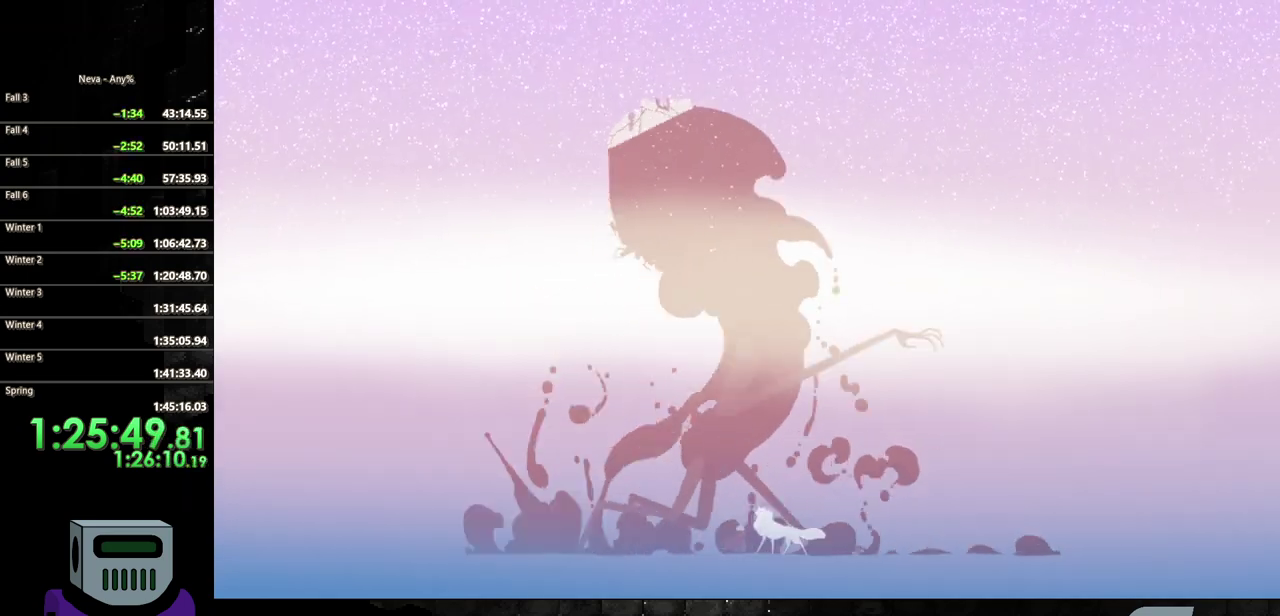
{"buttons": ["SQUARE"], "events": []}
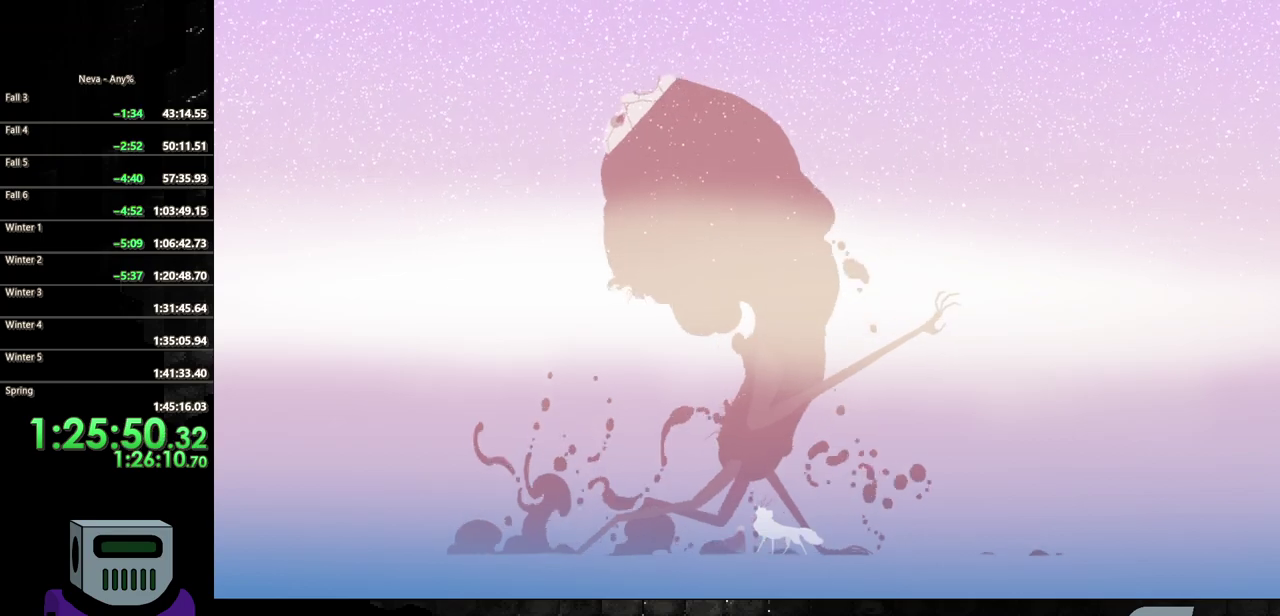
{"buttons": ["SQUARE"], "events": []}
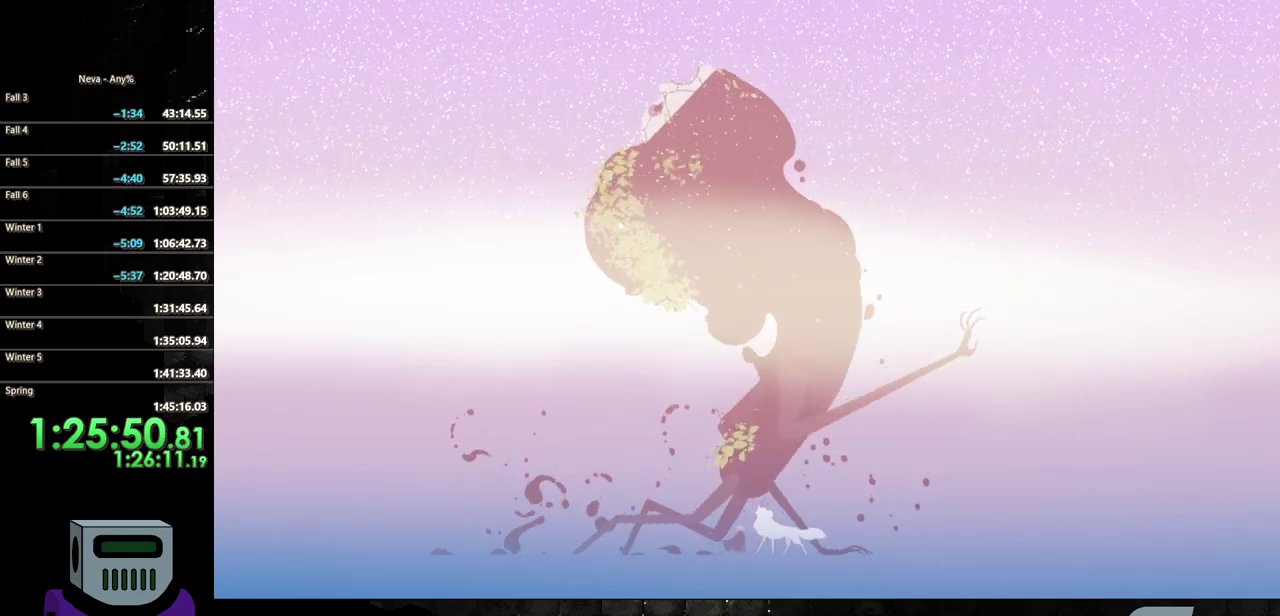
{"buttons": ["SQUARE"], "events": []}
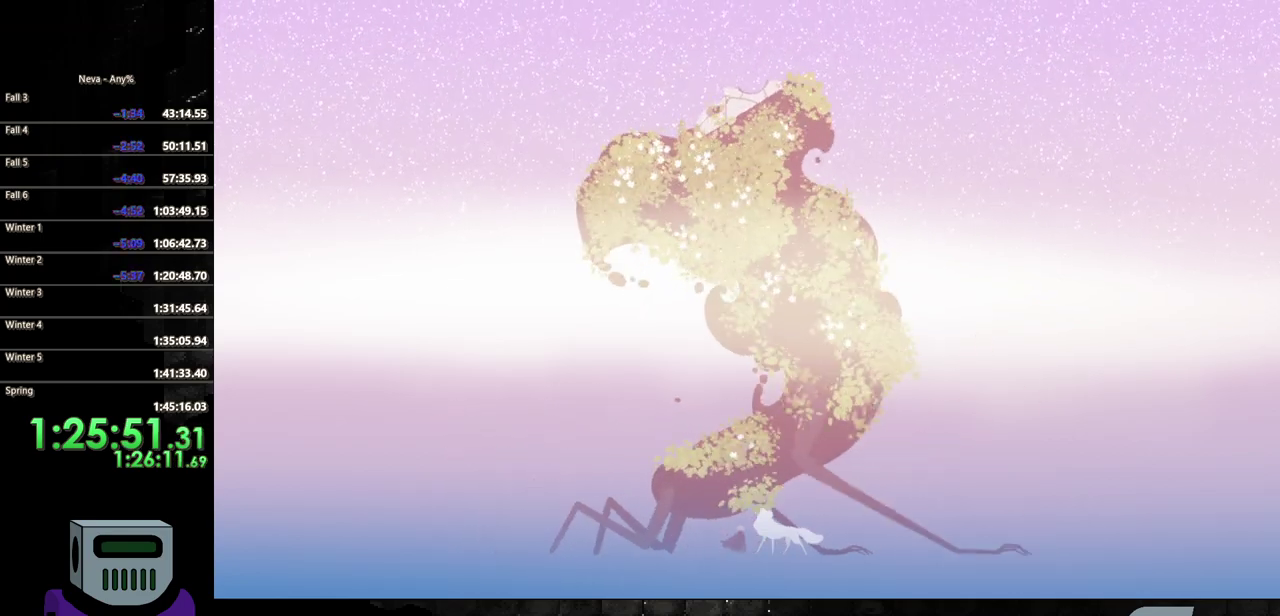
{"buttons": ["SQUARE"], "events": []}
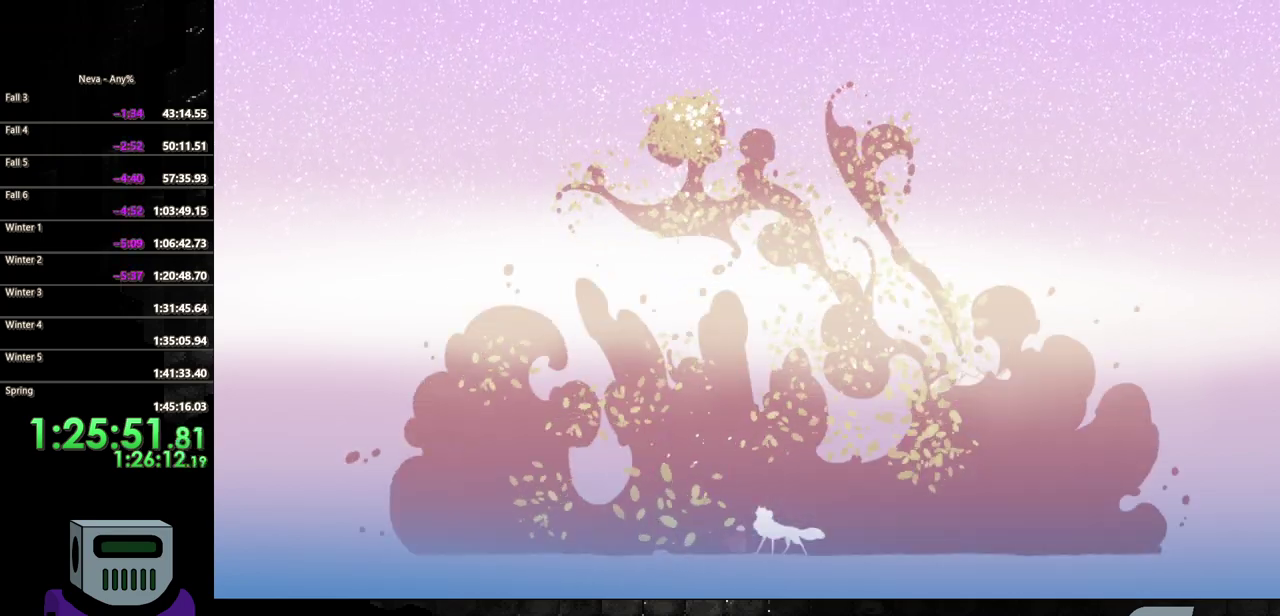
{"buttons": ["SQUARE"], "events": []}
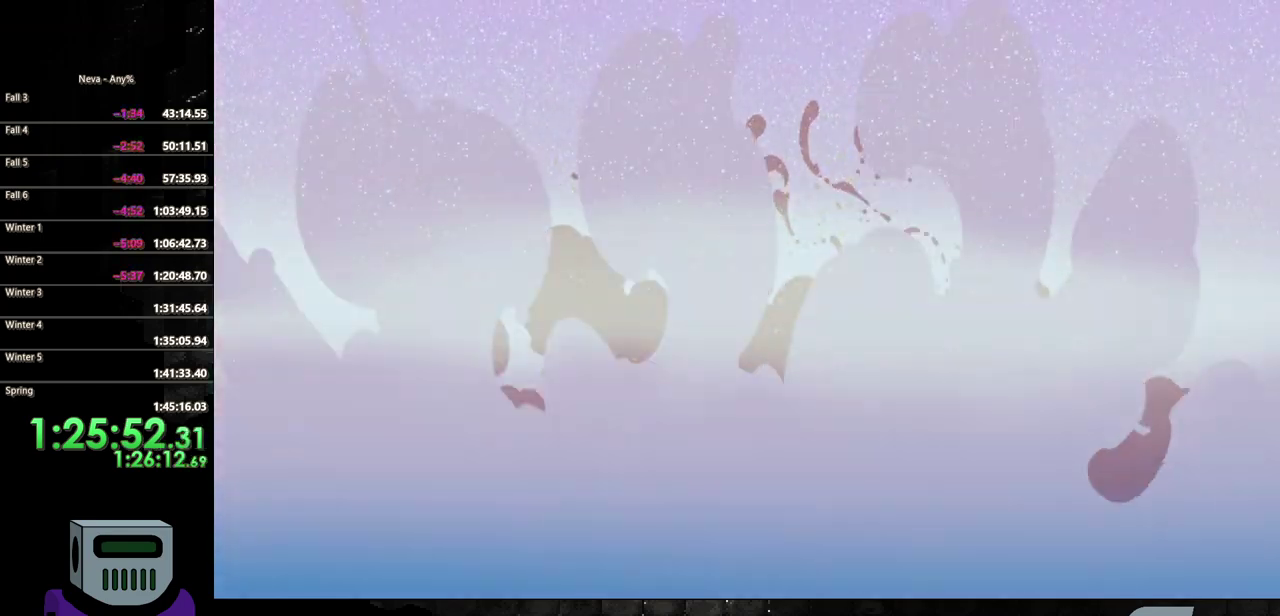
{"buttons": ["SQUARE"], "events": []}
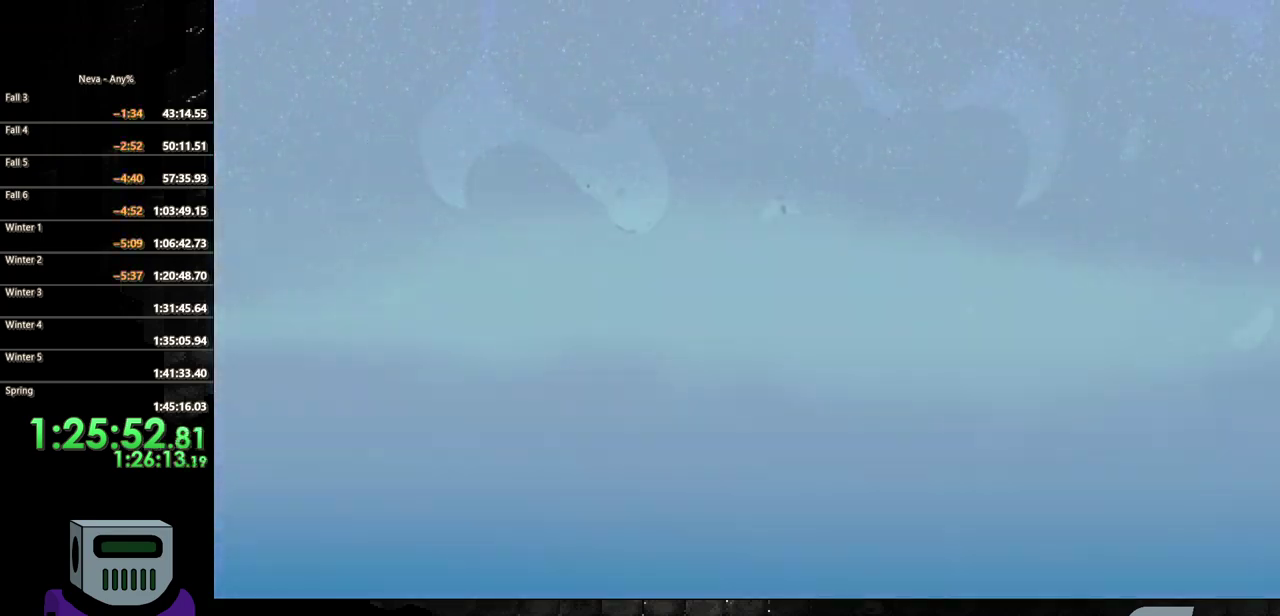
{"buttons": ["SQUARE"], "events": []}
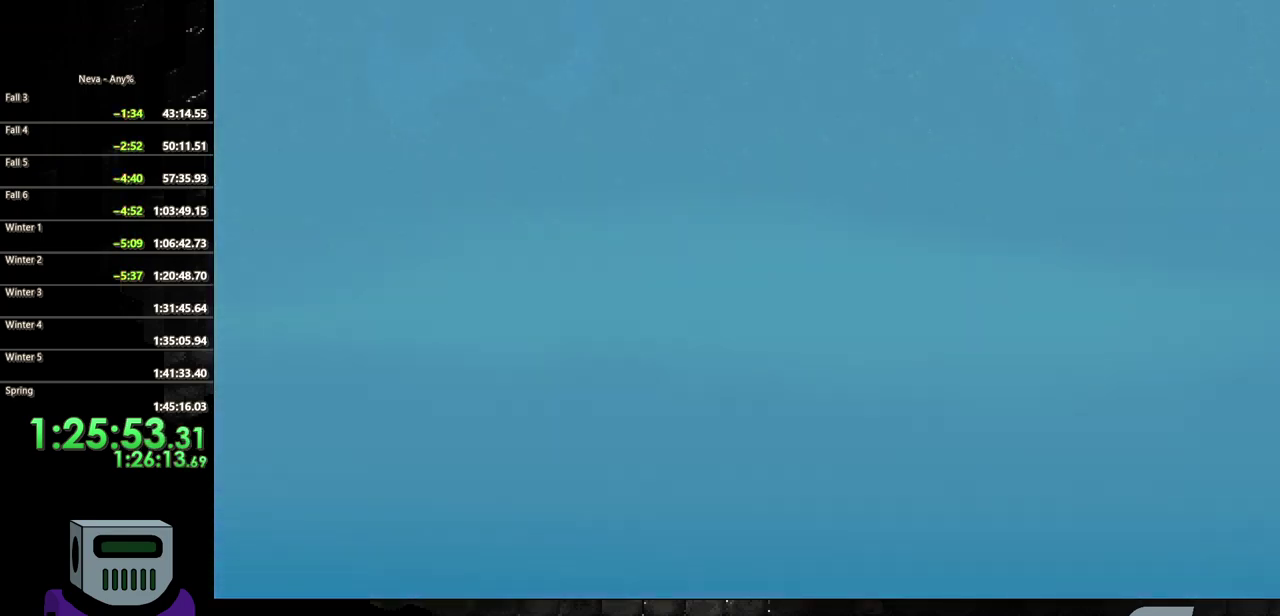
{"buttons": ["SQUARE"], "events": []}
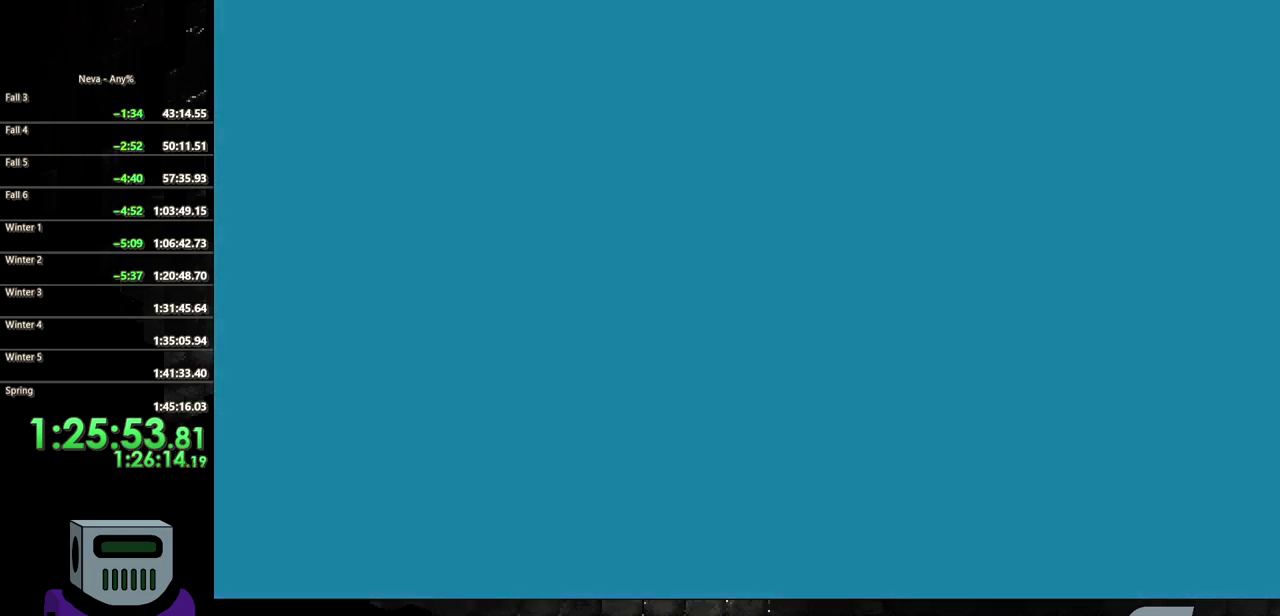
{"buttons": ["SQUARE"], "events": []}
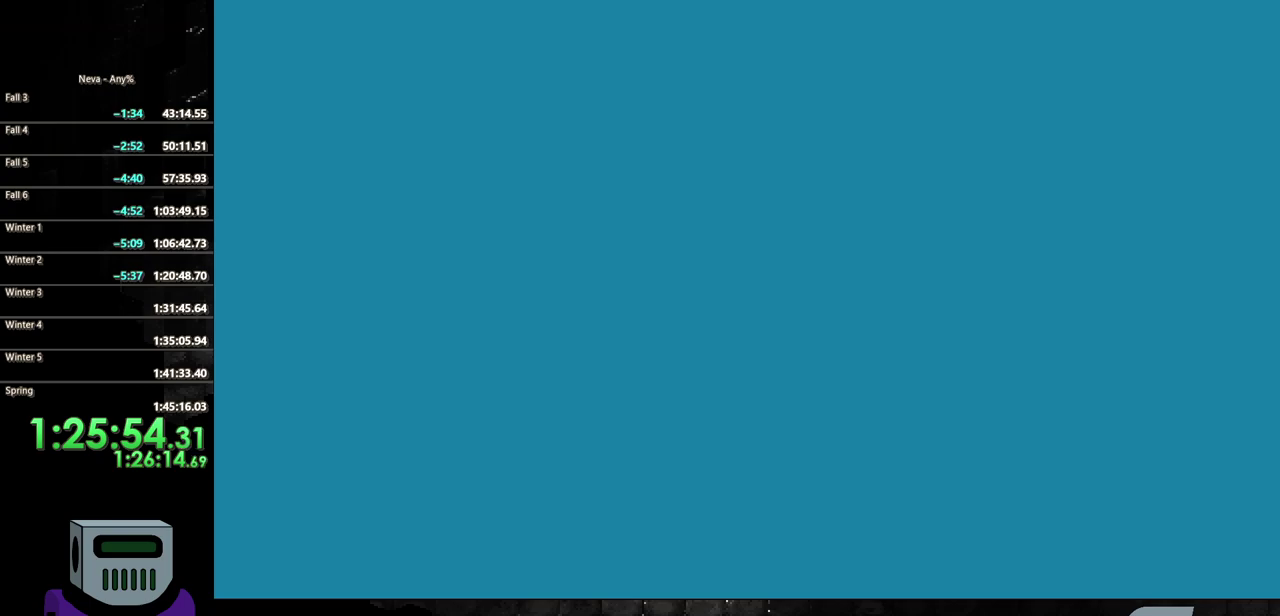
{"buttons": ["SQUARE"], "events": []}
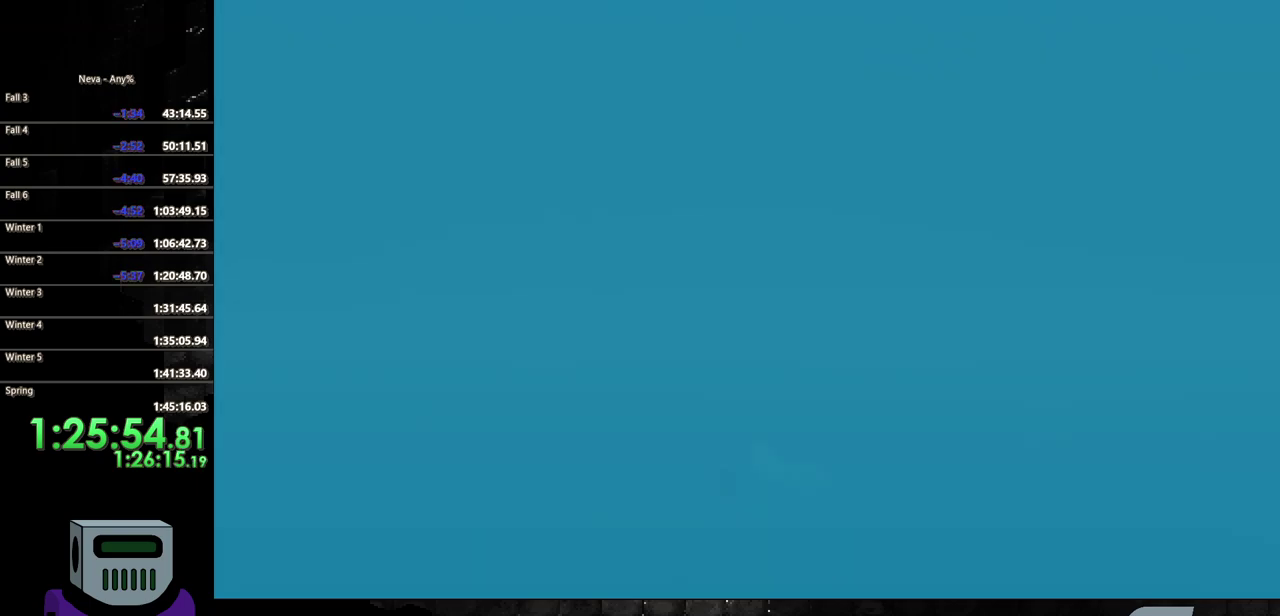
{"buttons": ["SQUARE"], "events": []}
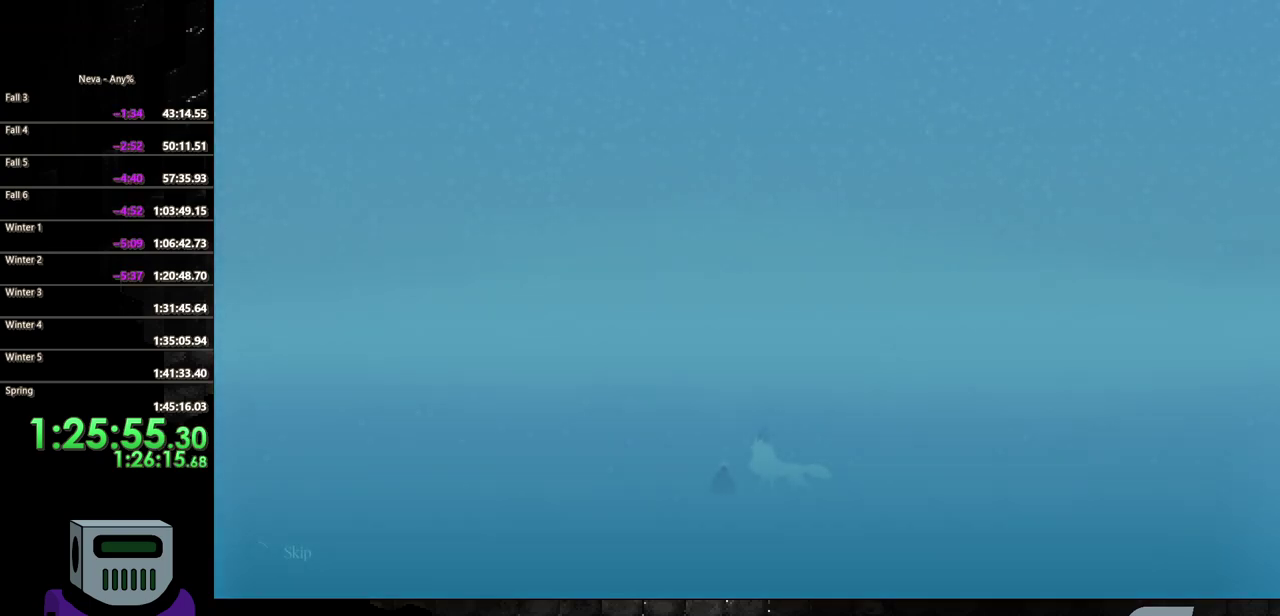
{"buttons": ["SQUARE"], "events": []}
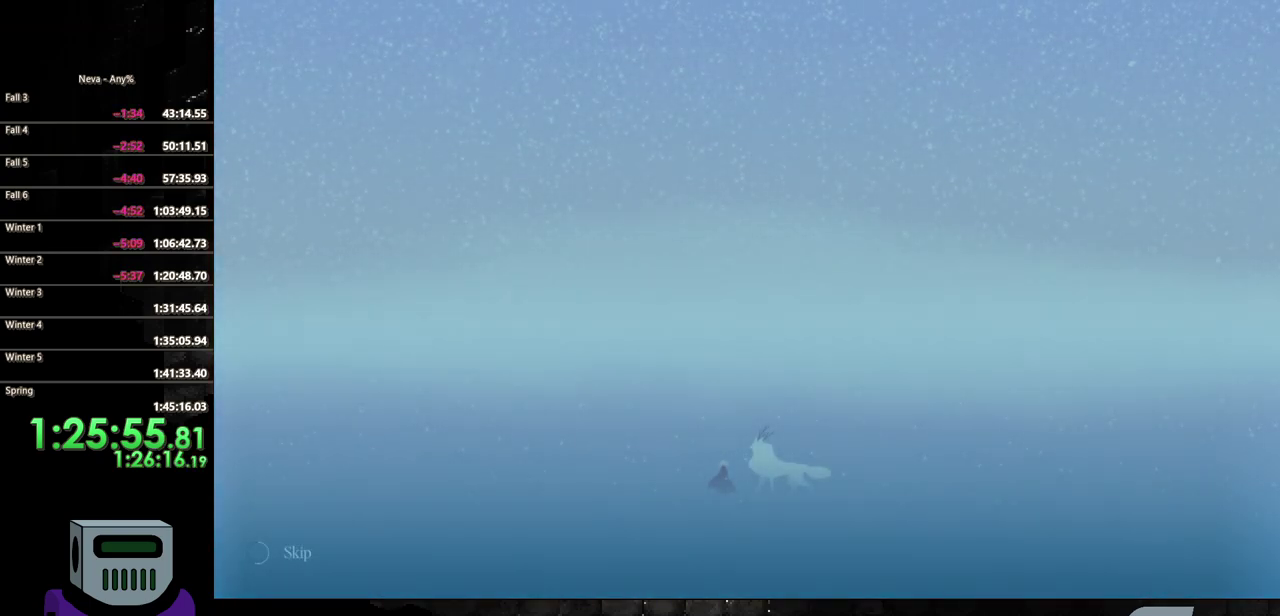
{"buttons": ["SQUARE"], "events": []}
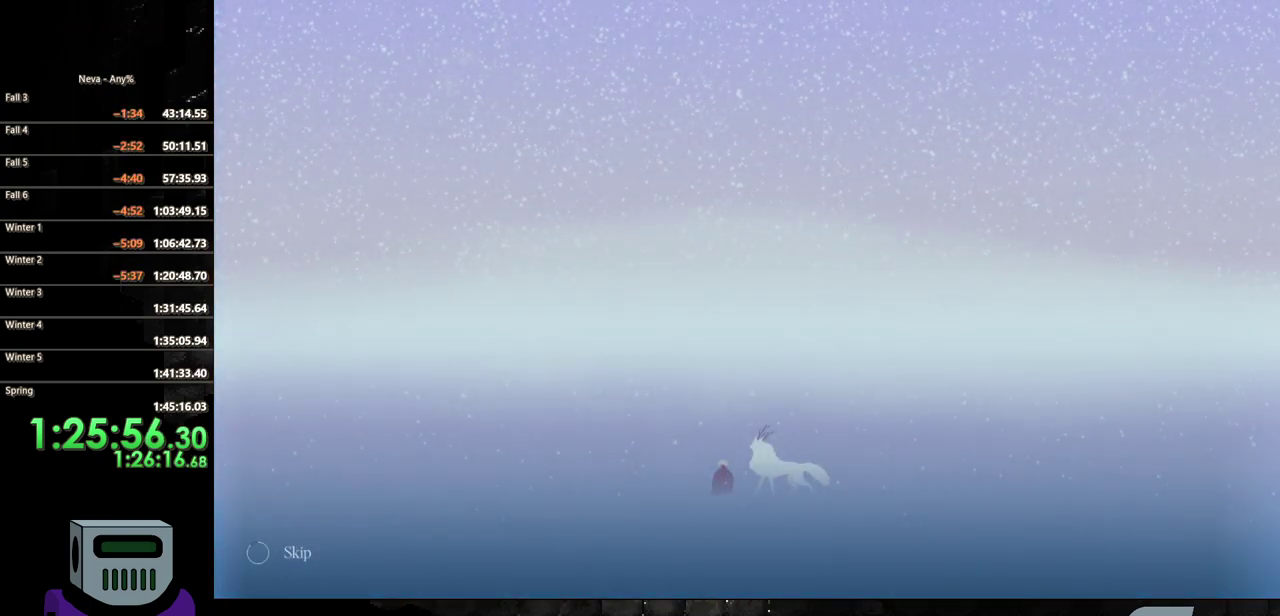
{"buttons": ["SQUARE"], "events": []}
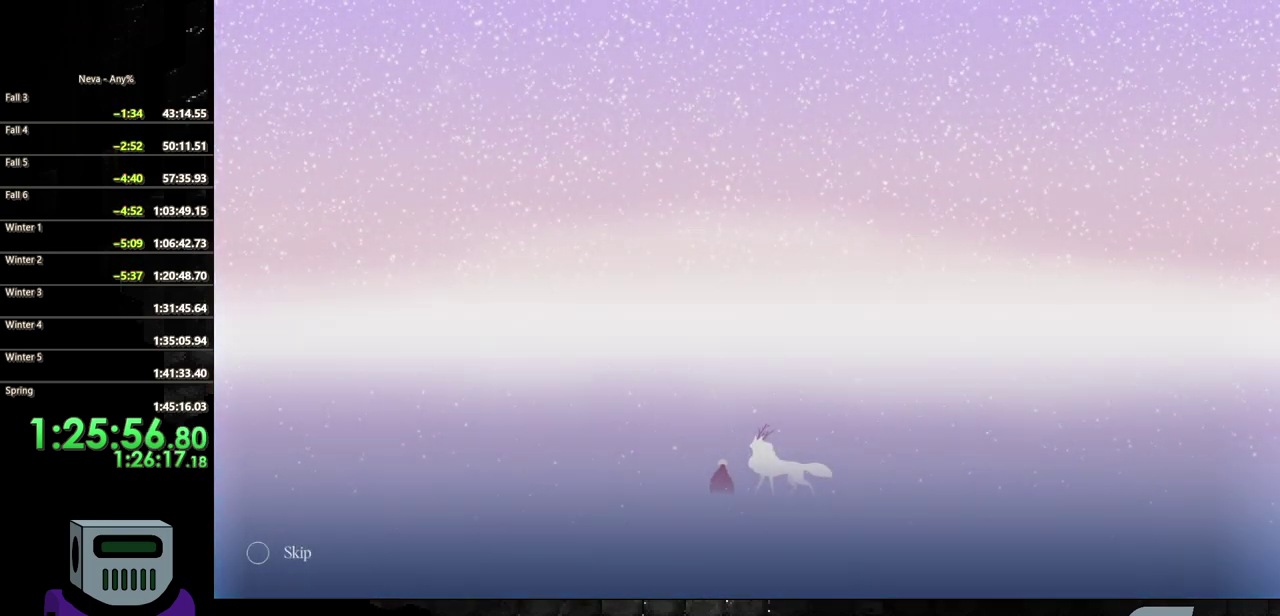
{"buttons": ["SQUARE"], "events": []}
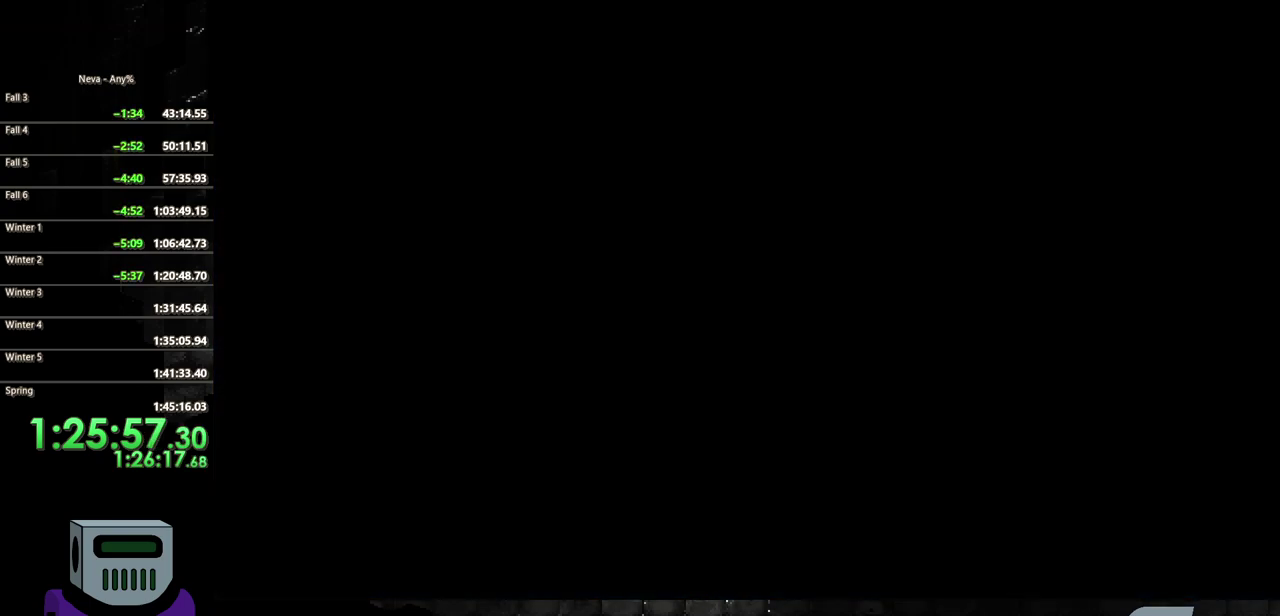
{"buttons": ["DPAD_RIGHT"], "events": [[167, "SQUARE", "up"], [333, "DPAD_RIGHT", "down"]]}
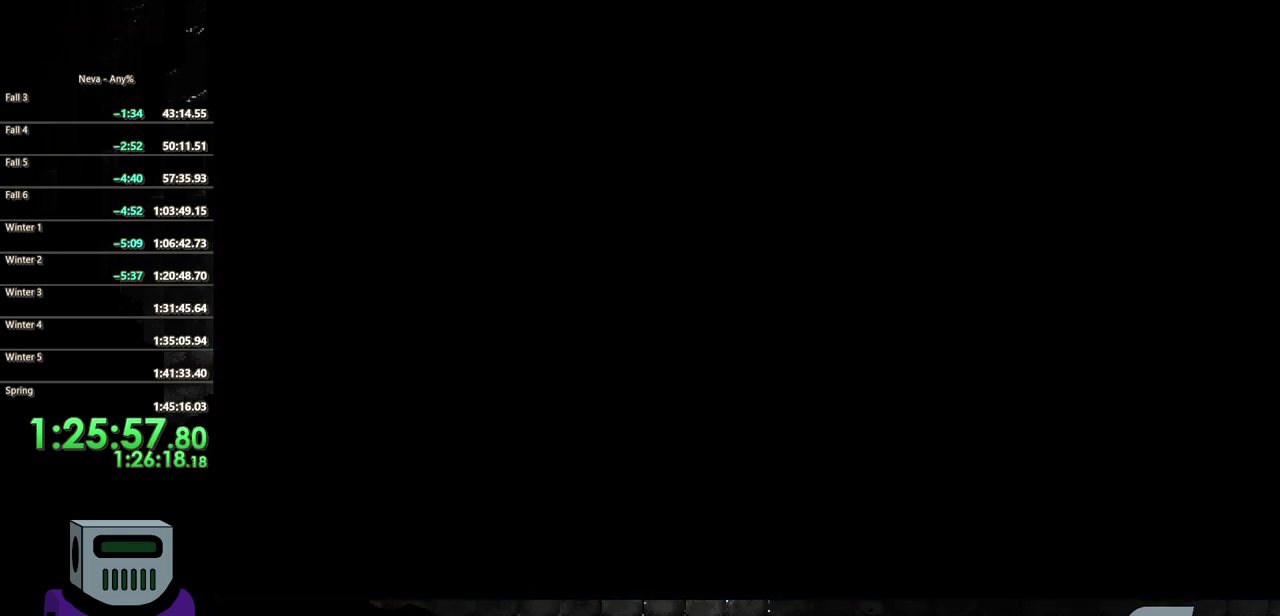
{"buttons": ["DPAD_RIGHT"], "events": [[183, "CIRCLE", "down"], [267, "CIRCLE", "up"], [367, "CIRCLE", "down"], [467, "CIRCLE", "up"]]}
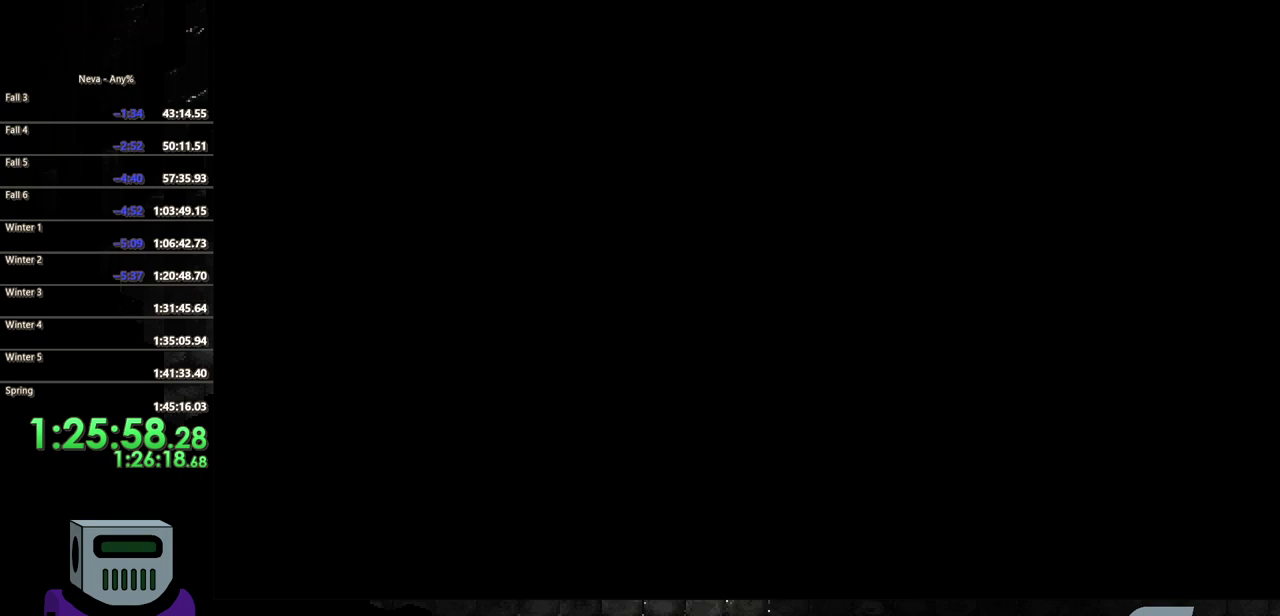
{"buttons": ["DPAD_RIGHT"], "events": [[117, "CIRCLE", "down"], [217, "CIRCLE", "up"], [300, "CIRCLE", "down"], [400, "CIRCLE", "up"]]}
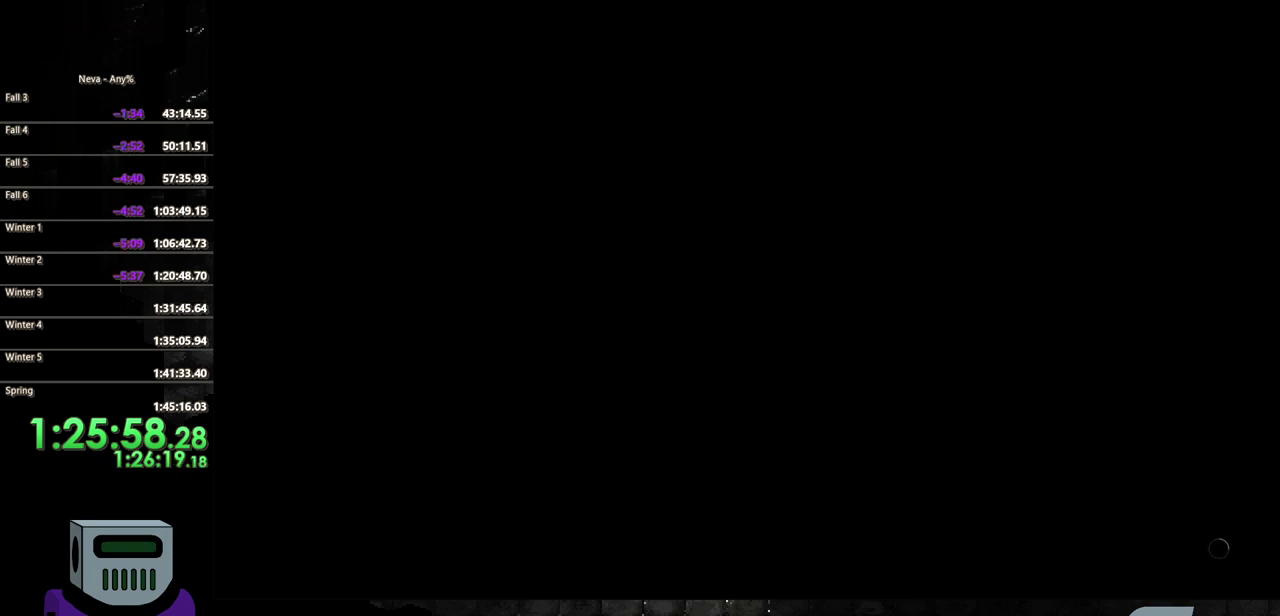
{"buttons": ["CIRCLE", "DPAD_RIGHT"], "events": [[83, "CIRCLE", "down"], [150, "CIRCLE", "up"], [217, "CIRCLE", "down"], [317, "CIRCLE", "up"], [483, "CIRCLE", "down"]]}
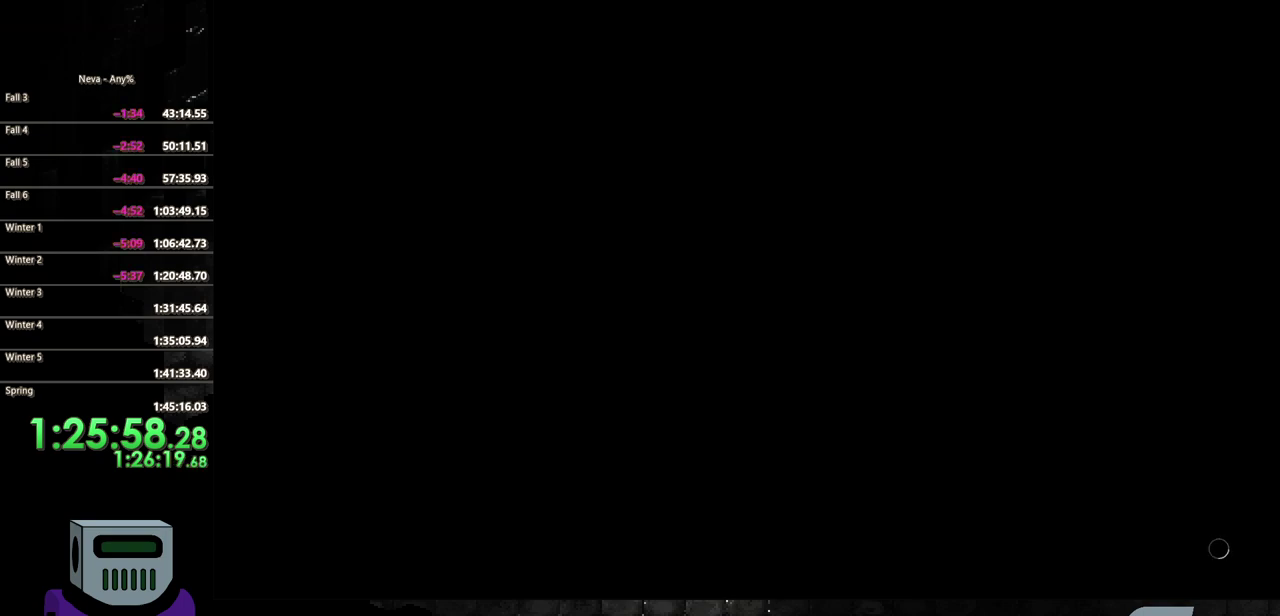
{"buttons": ["CIRCLE", "DPAD_RIGHT"], "events": [[50, "CIRCLE", "up"], [133, "CIRCLE", "down"], [233, "CIRCLE", "up"], [433, "CIRCLE", "down"]]}
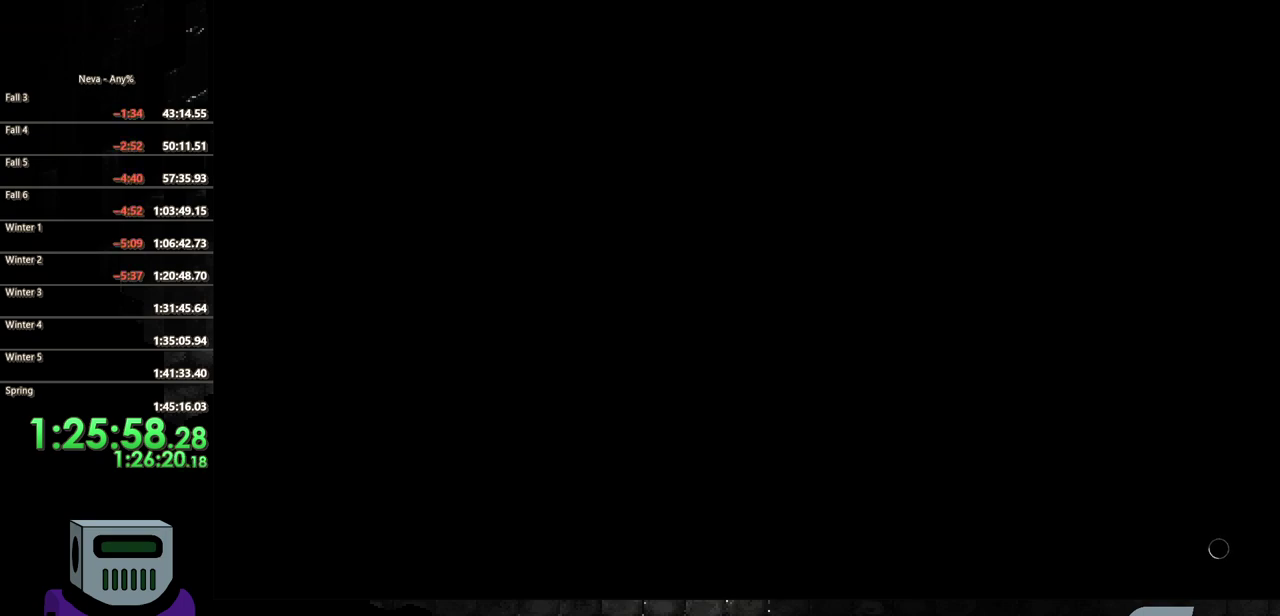
{"buttons": ["CIRCLE", "DPAD_RIGHT"], "events": [[33, "CIRCLE", "up"], [167, "CIRCLE", "down"], [267, "CIRCLE", "up"], [417, "CIRCLE", "down"]]}
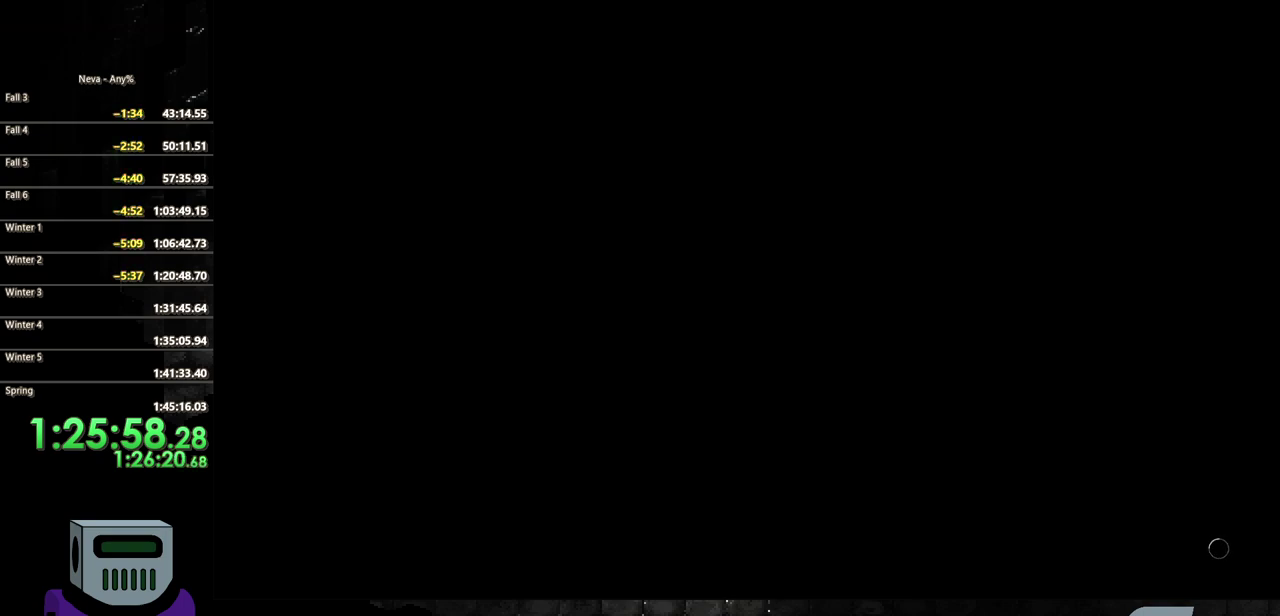
{"buttons": ["CIRCLE", "DPAD_RIGHT"], "events": [[17, "CIRCLE", "up"], [100, "CIRCLE", "down"], [200, "CIRCLE", "up"], [300, "CIRCLE", "down"], [383, "CIRCLE", "up"], [467, "CIRCLE", "down"]]}
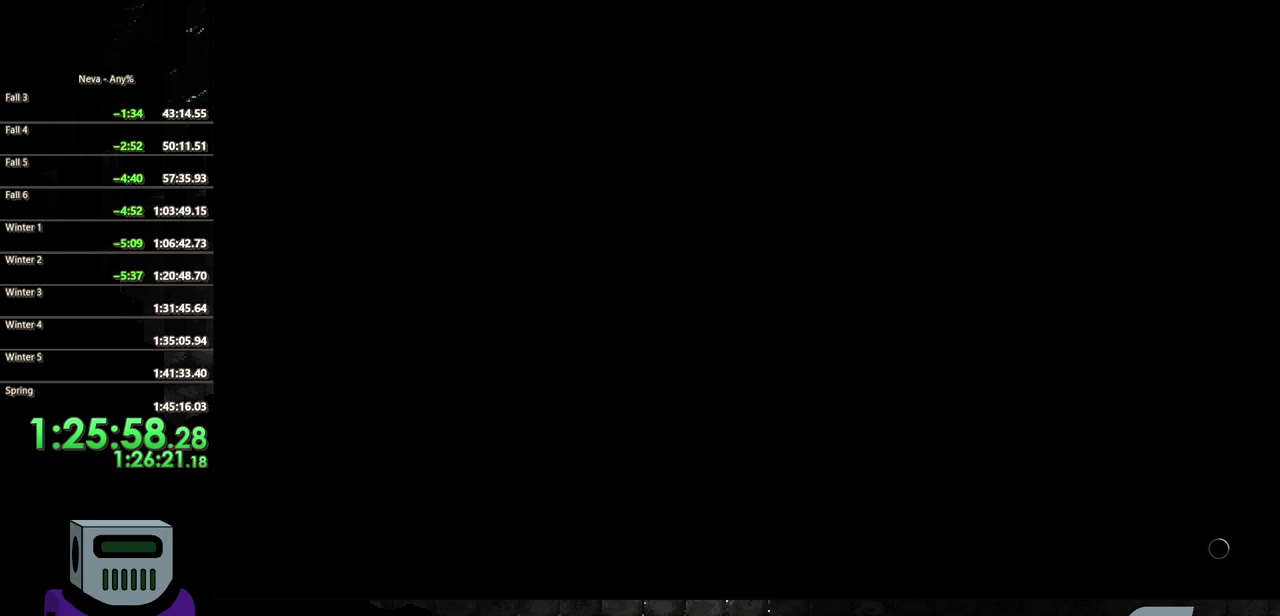
{"buttons": ["DPAD_RIGHT"], "events": [[67, "CIRCLE", "up"], [183, "CIRCLE", "down"], [267, "CIRCLE", "up"], [333, "CIRCLE", "down"], [433, "CIRCLE", "up"]]}
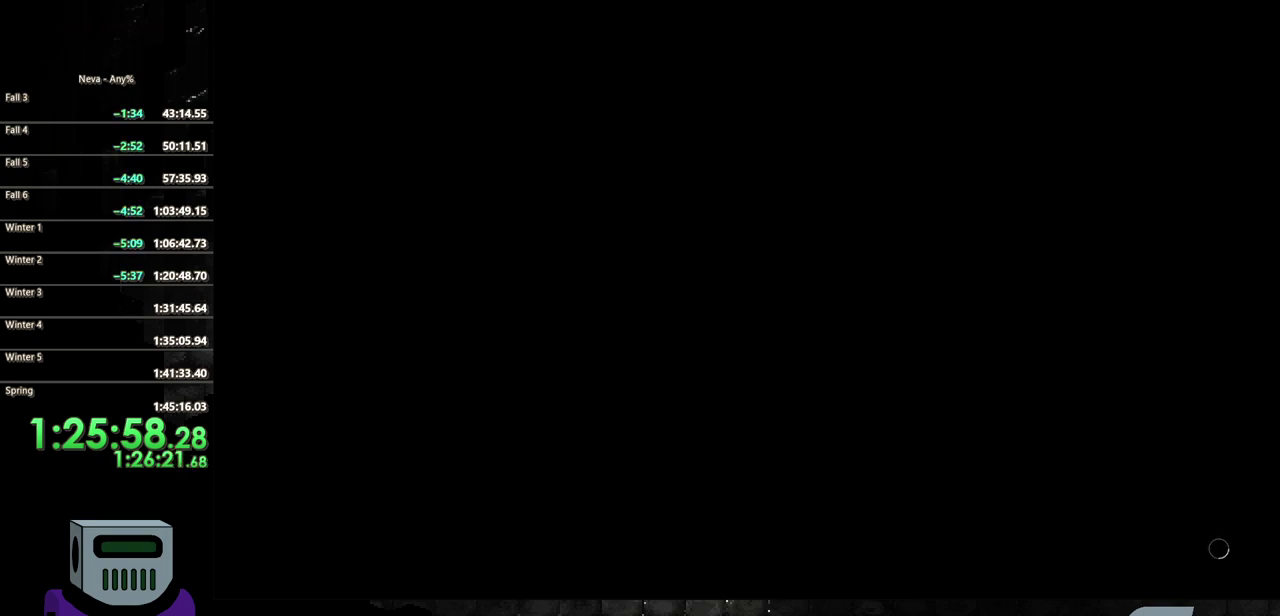
{"buttons": ["DPAD_RIGHT"], "events": [[50, "CIRCLE", "down"], [300, "CIRCLE", "up"], [400, "CIRCLE", "down"], [500, "CIRCLE", "up"]]}